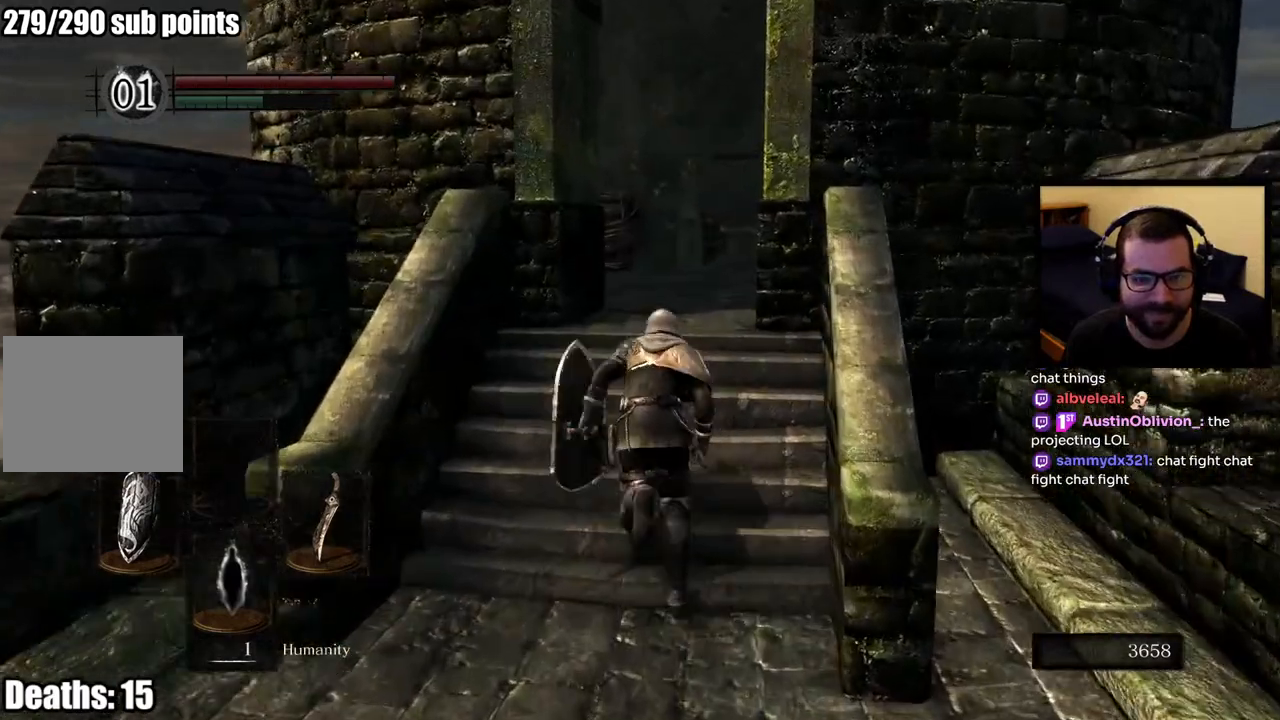
Gameplay with a controller (PlayStation layout); each line is a JSON object with the inputs held at the frame after it. "events" lists button and stick changes between this image and that frame as [ms after this image, input, new state], when the widget could be followed in between.
{"buttons": ["CIRCLE"], "left_stick": "up", "right_stick": "center", "events": [[67, "right_stick", "down"], [200, "right_stick", "center"]]}
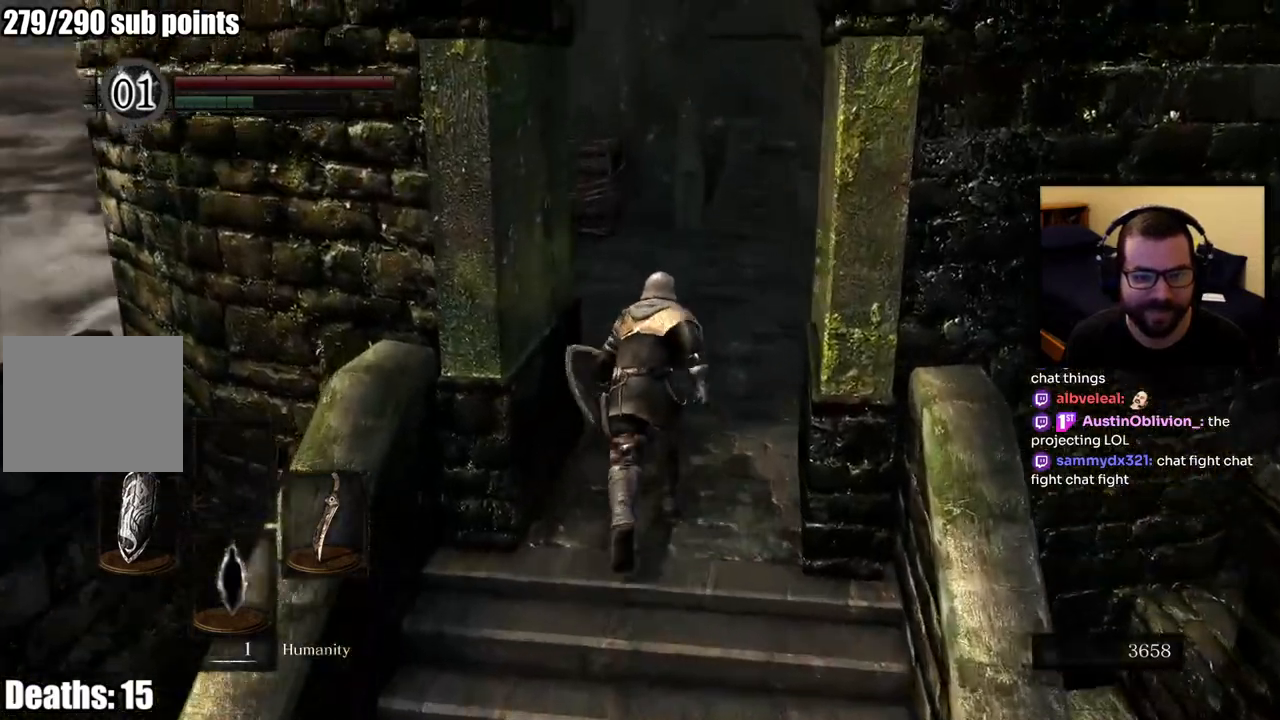
{"buttons": ["CIRCLE"], "left_stick": "up", "right_stick": "center", "events": [[367, "right_stick", "up-left"], [500, "right_stick", "center"]]}
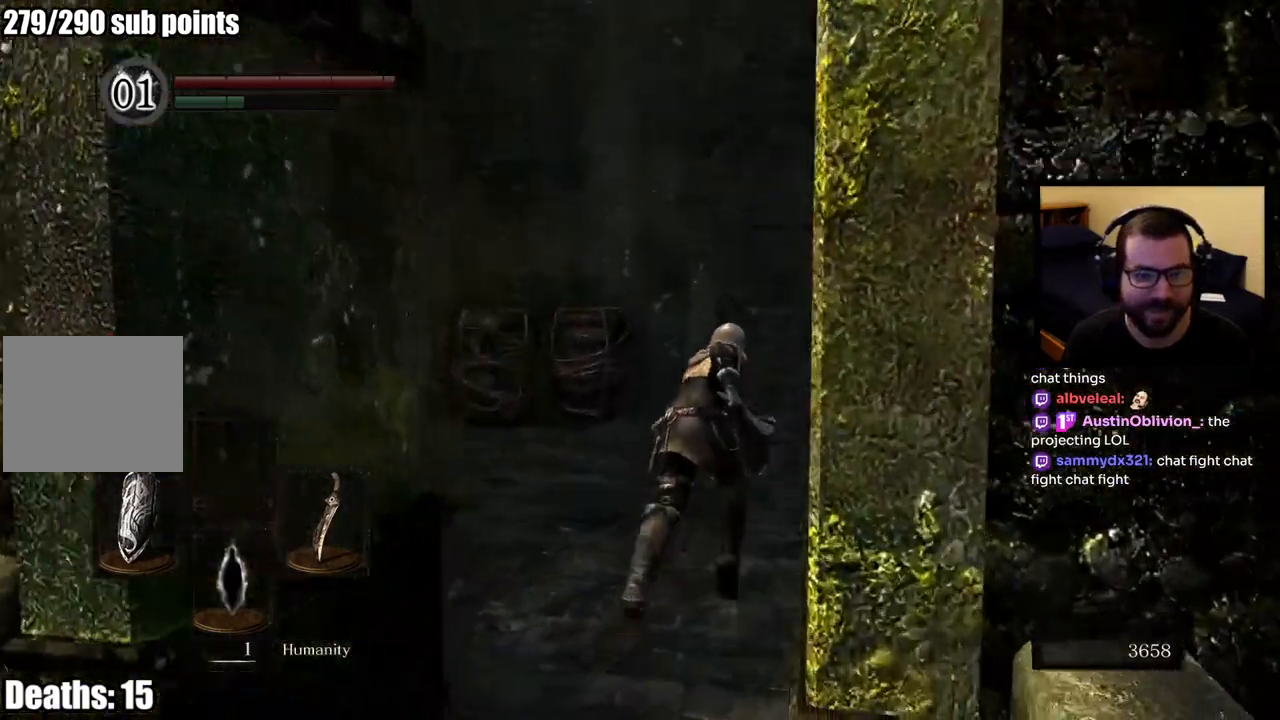
{"buttons": ["CIRCLE"], "left_stick": "up", "right_stick": "center", "events": []}
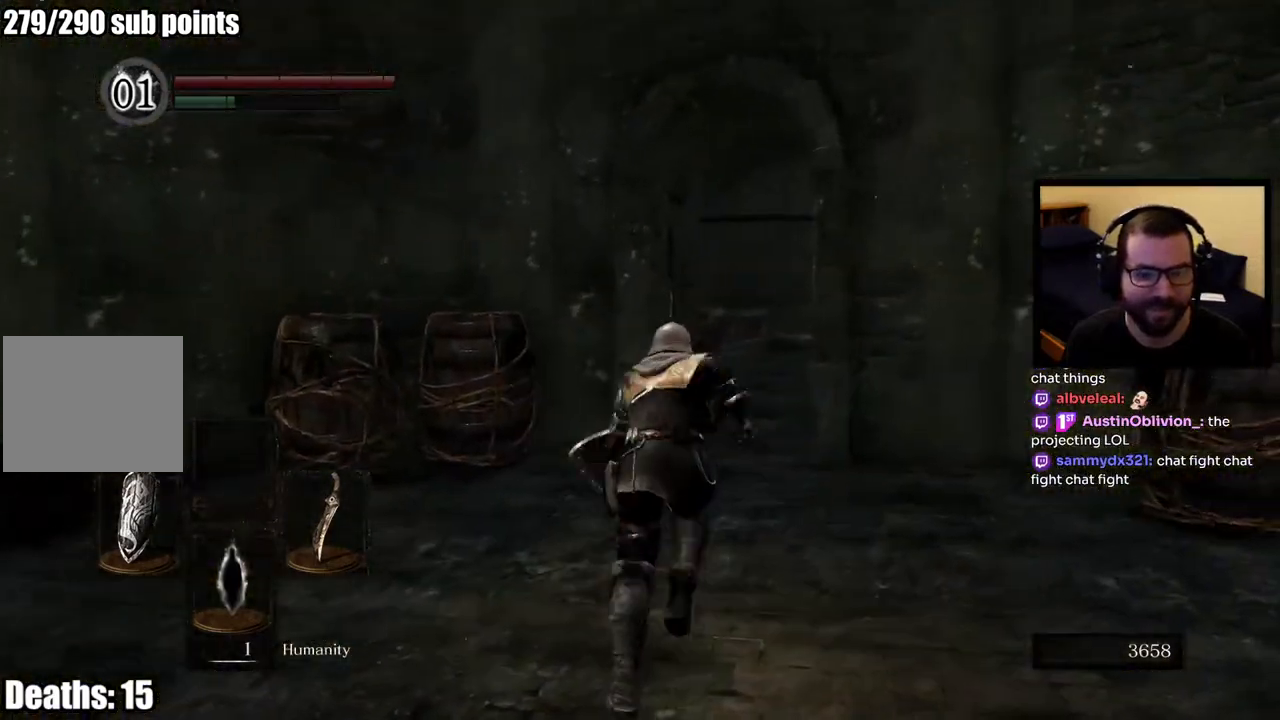
{"buttons": ["CIRCLE"], "left_stick": "up", "right_stick": "center", "events": []}
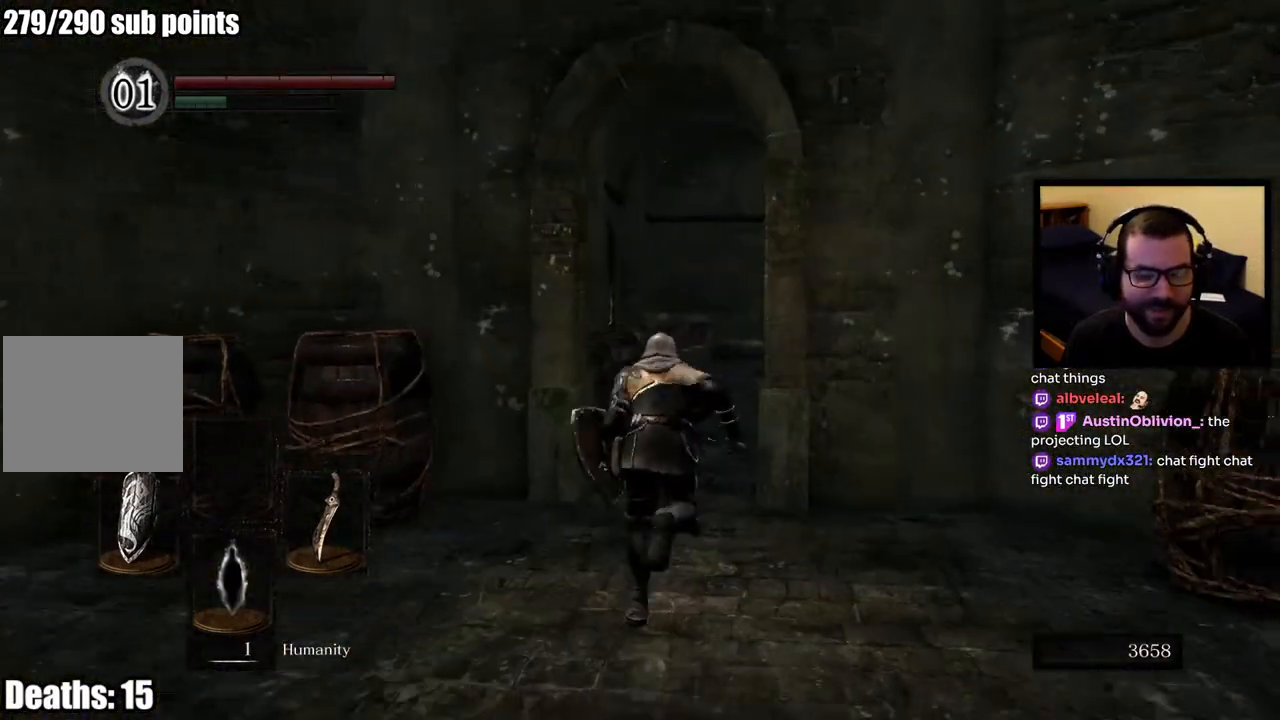
{"buttons": ["CIRCLE"], "left_stick": "up", "right_stick": "center", "events": []}
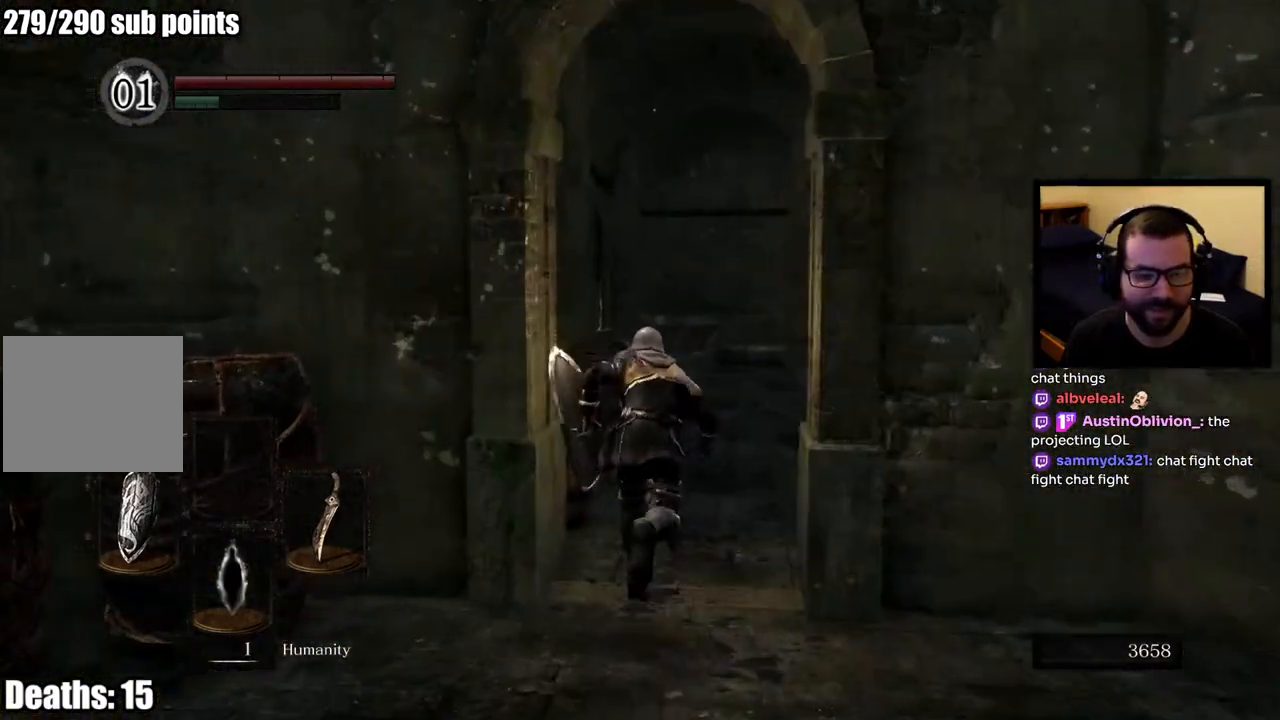
{"buttons": ["CIRCLE"], "left_stick": "up", "right_stick": "center", "events": []}
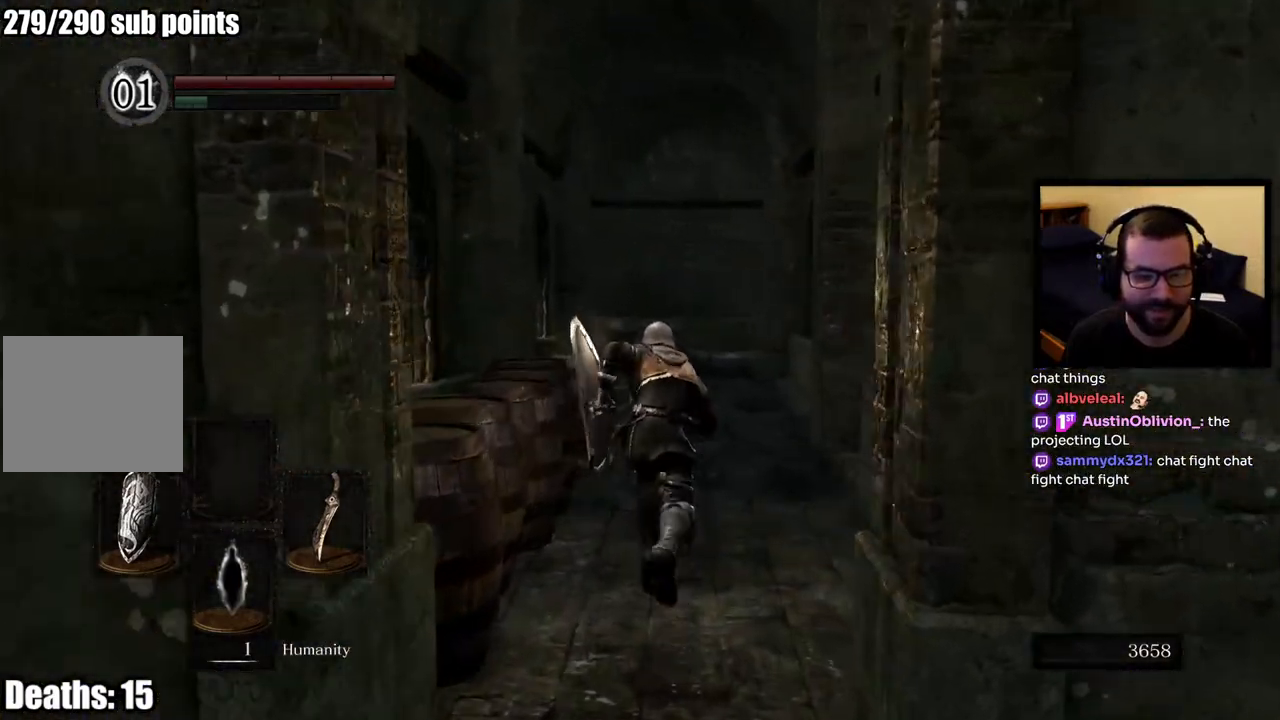
{"buttons": ["CIRCLE"], "left_stick": "up", "right_stick": "center", "events": []}
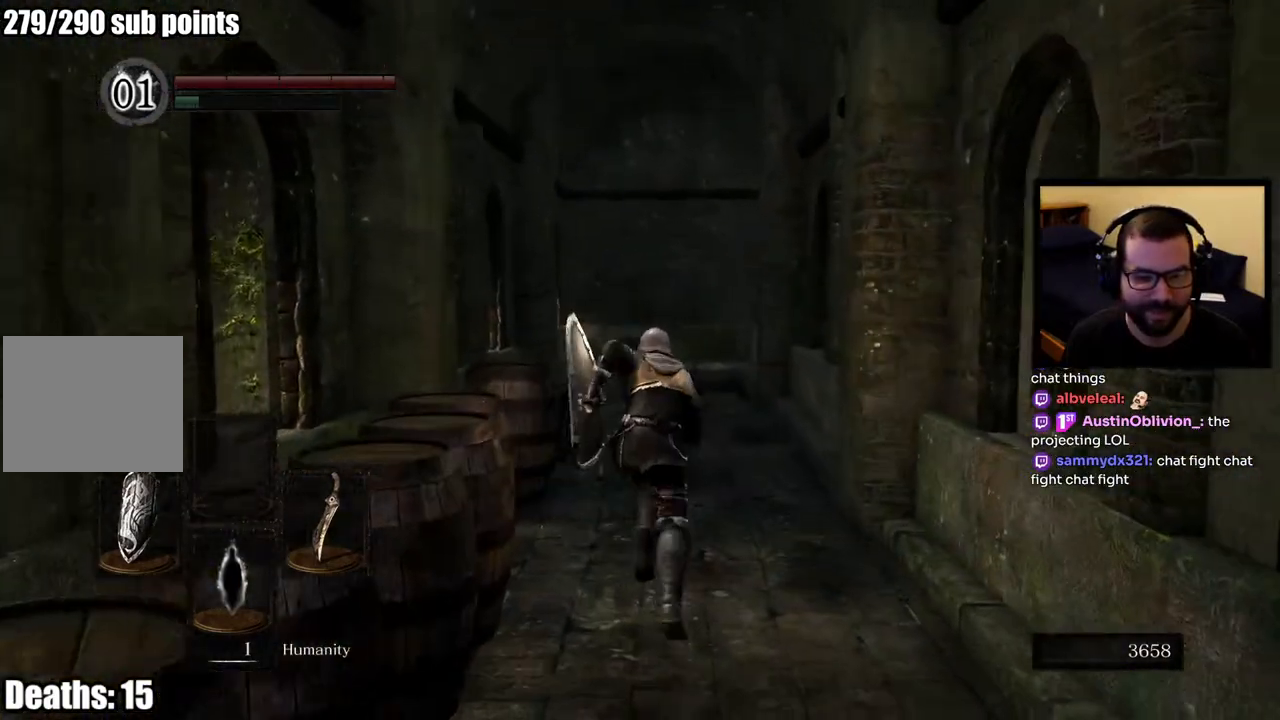
{"buttons": [], "left_stick": "up", "right_stick": "center", "events": [[17, "CIRCLE", "up"], [100, "right_stick", "down"], [250, "right_stick", "center"]]}
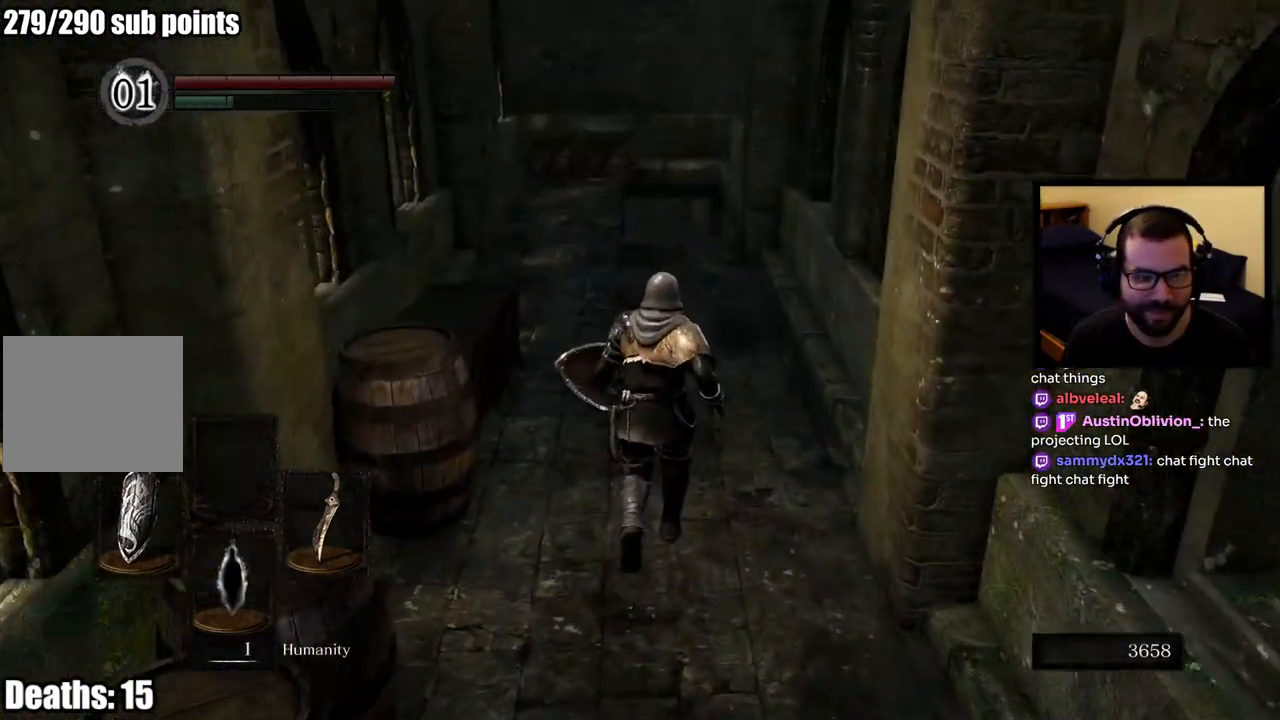
{"buttons": [], "left_stick": "up", "right_stick": "center", "events": []}
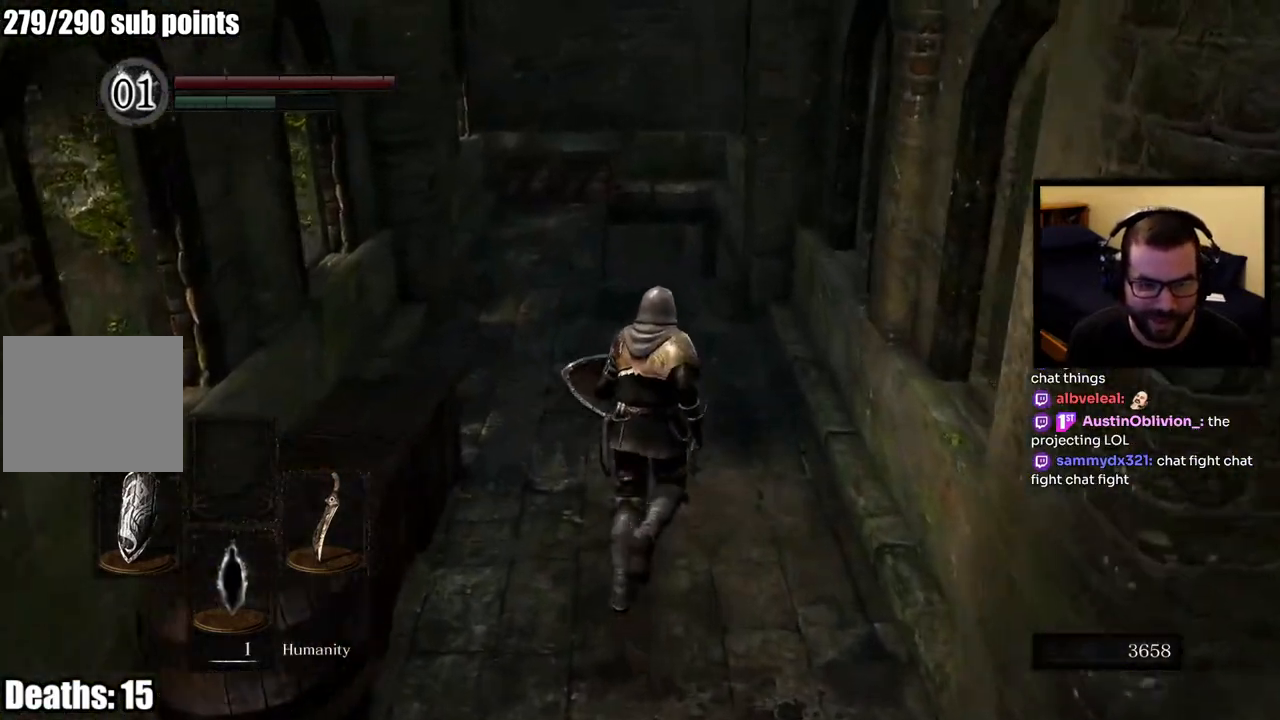
{"buttons": ["CIRCLE"], "left_stick": "up", "right_stick": "center", "events": [[467, "CIRCLE", "down"]]}
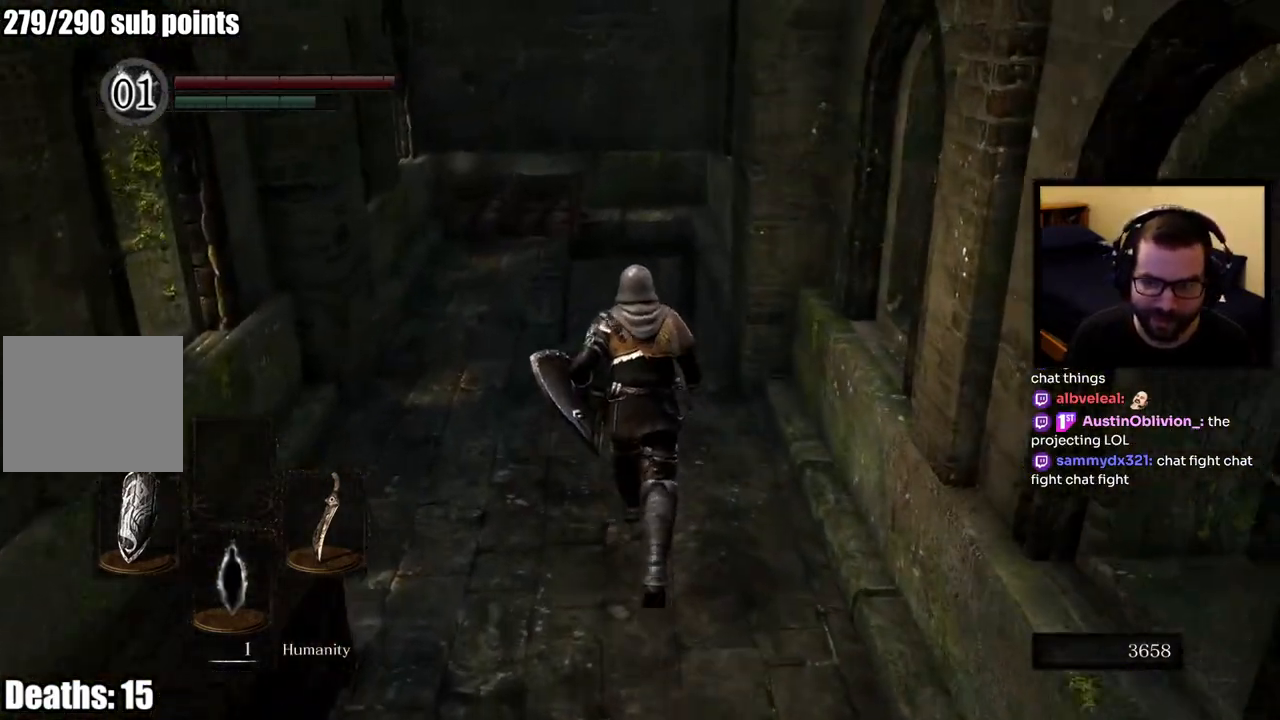
{"buttons": ["CIRCLE"], "left_stick": "up", "right_stick": "center", "events": []}
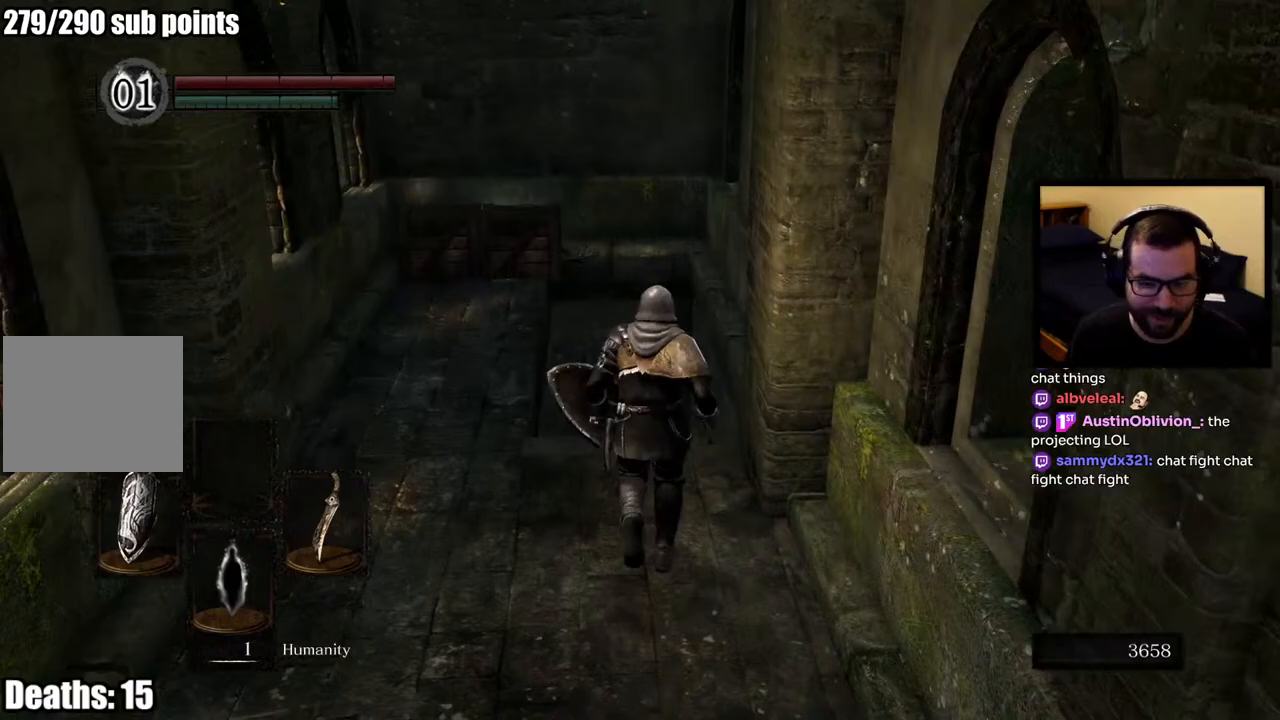
{"buttons": ["CIRCLE"], "left_stick": "up", "right_stick": "center", "events": []}
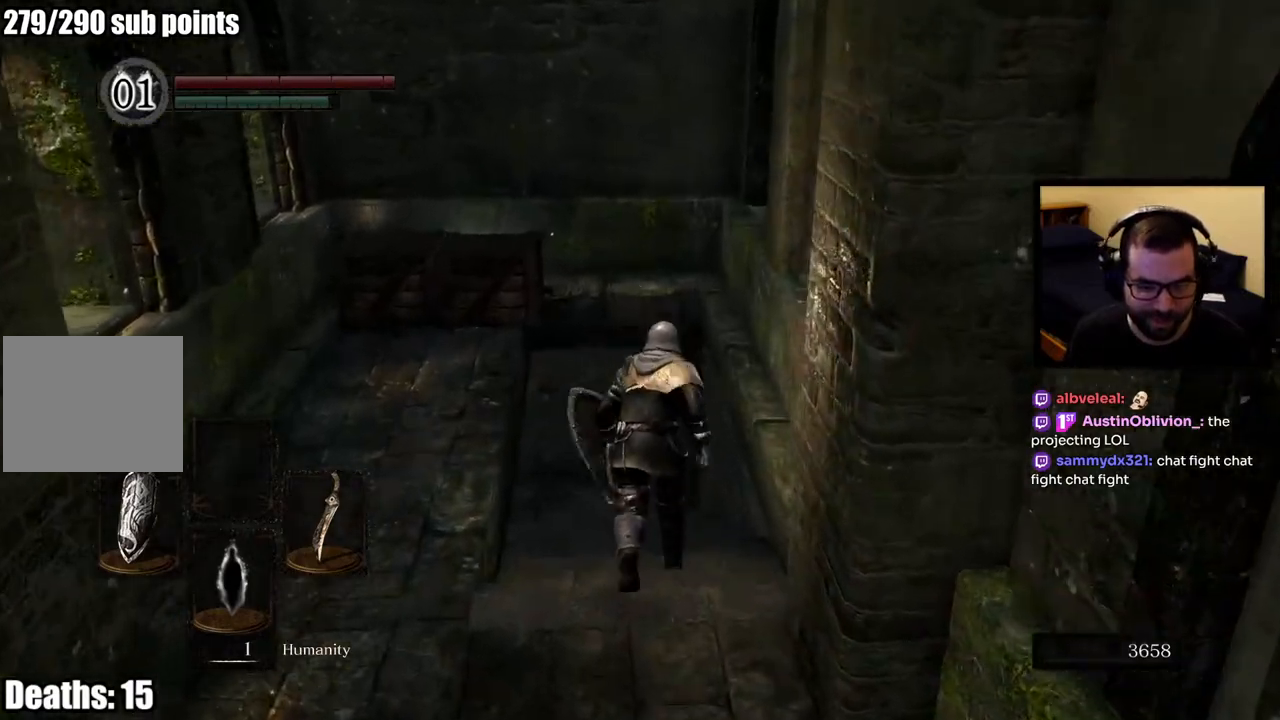
{"buttons": ["CIRCLE"], "left_stick": "up", "right_stick": "center", "events": [[283, "right_stick", "left"], [467, "right_stick", "center"]]}
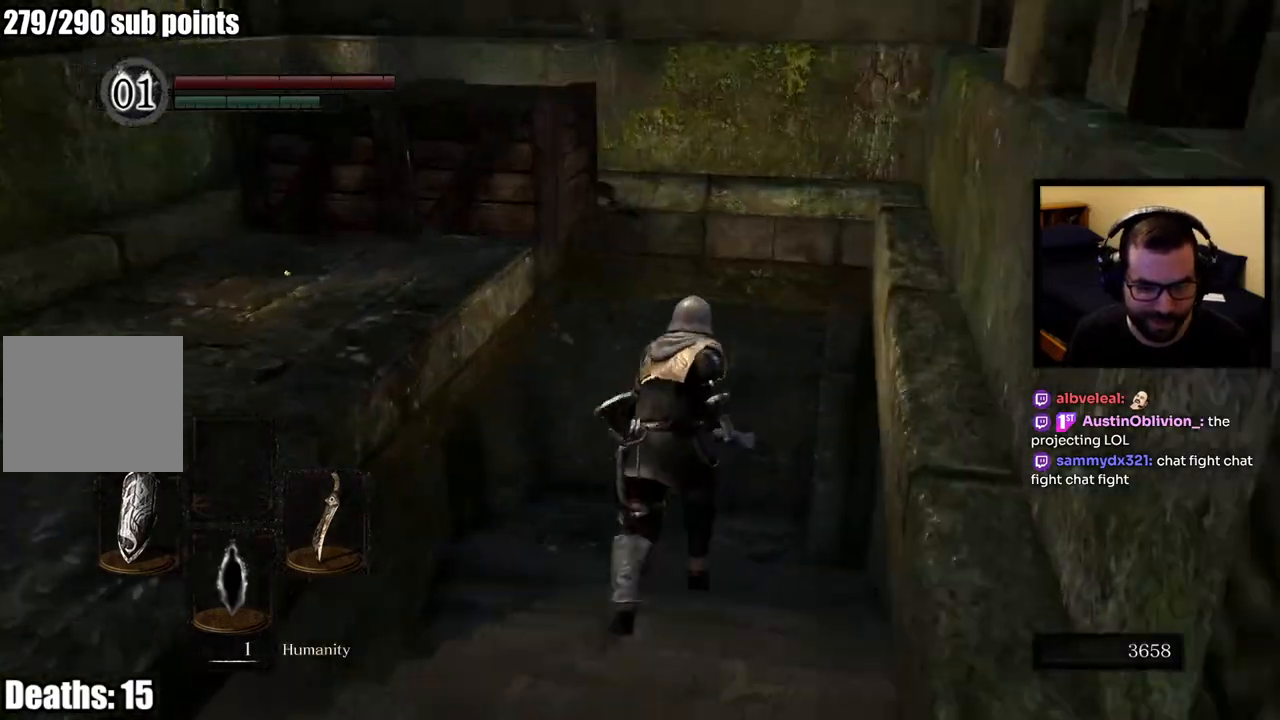
{"buttons": ["CIRCLE"], "left_stick": "up", "right_stick": "left", "events": [[100, "right_stick", "left"]]}
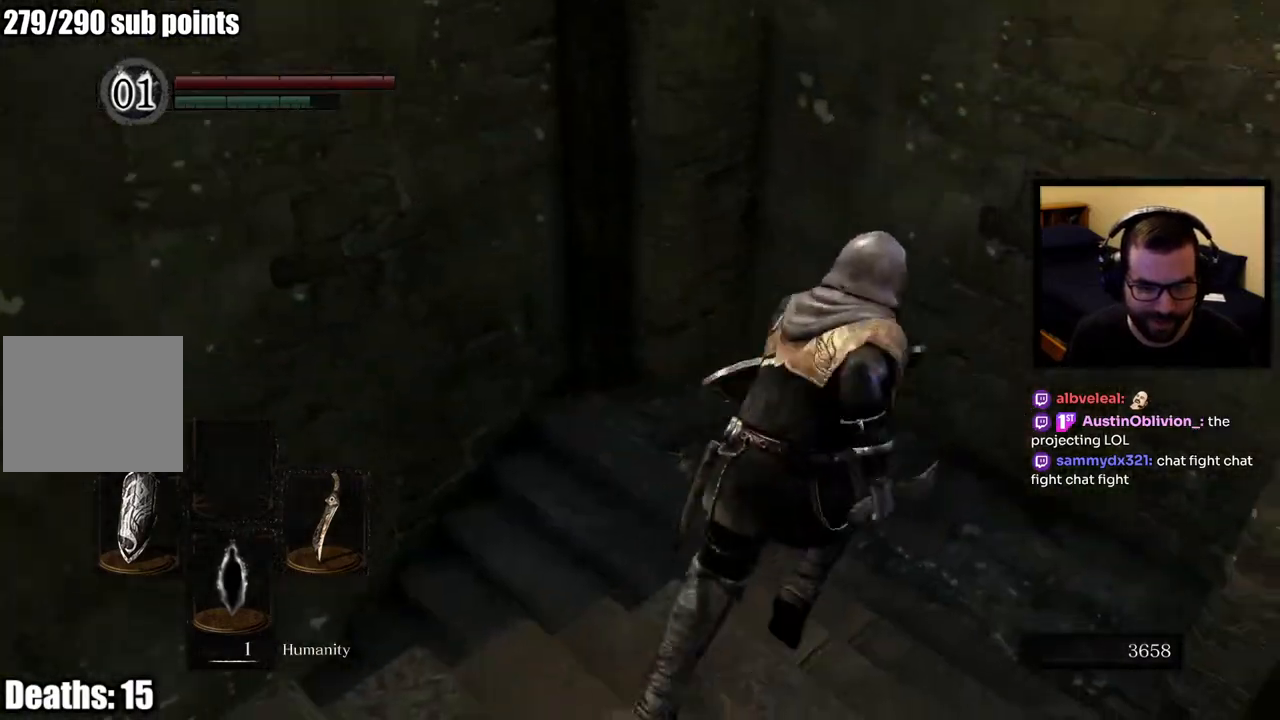
{"buttons": ["CIRCLE"], "left_stick": "up", "right_stick": "left", "events": []}
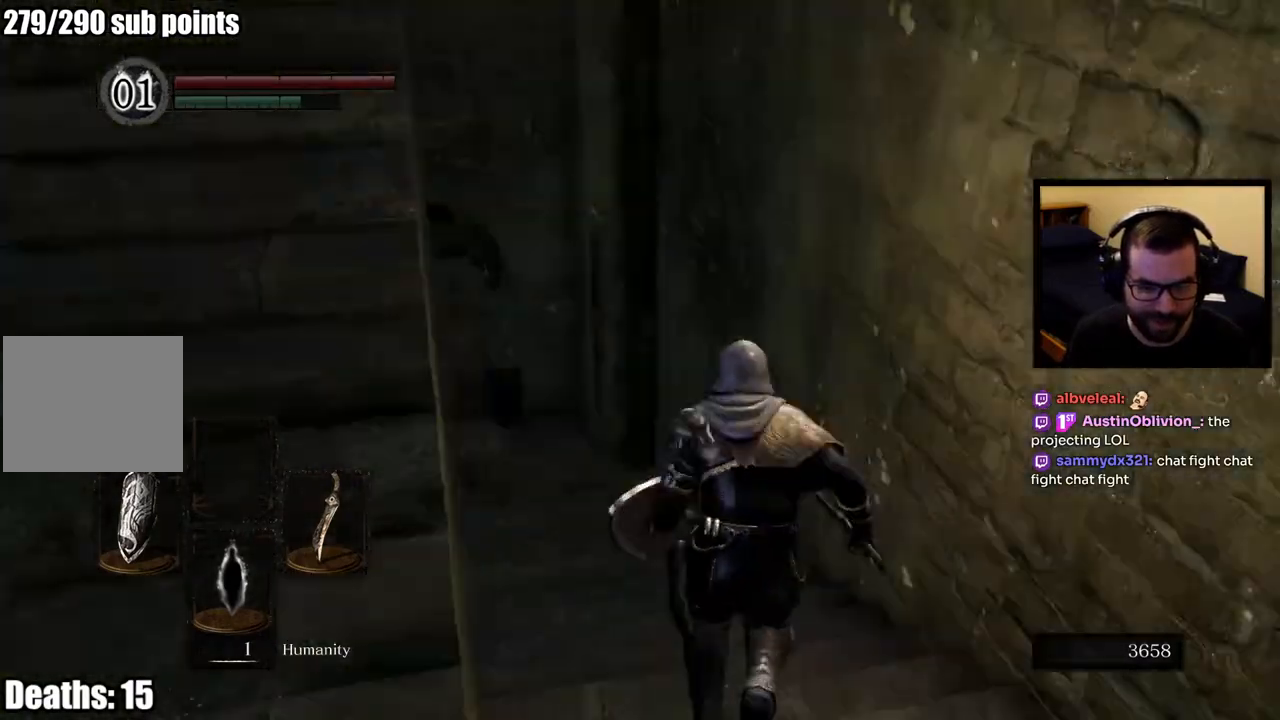
{"buttons": ["CIRCLE"], "left_stick": "up", "right_stick": "center", "events": [[300, "right_stick", "center"]]}
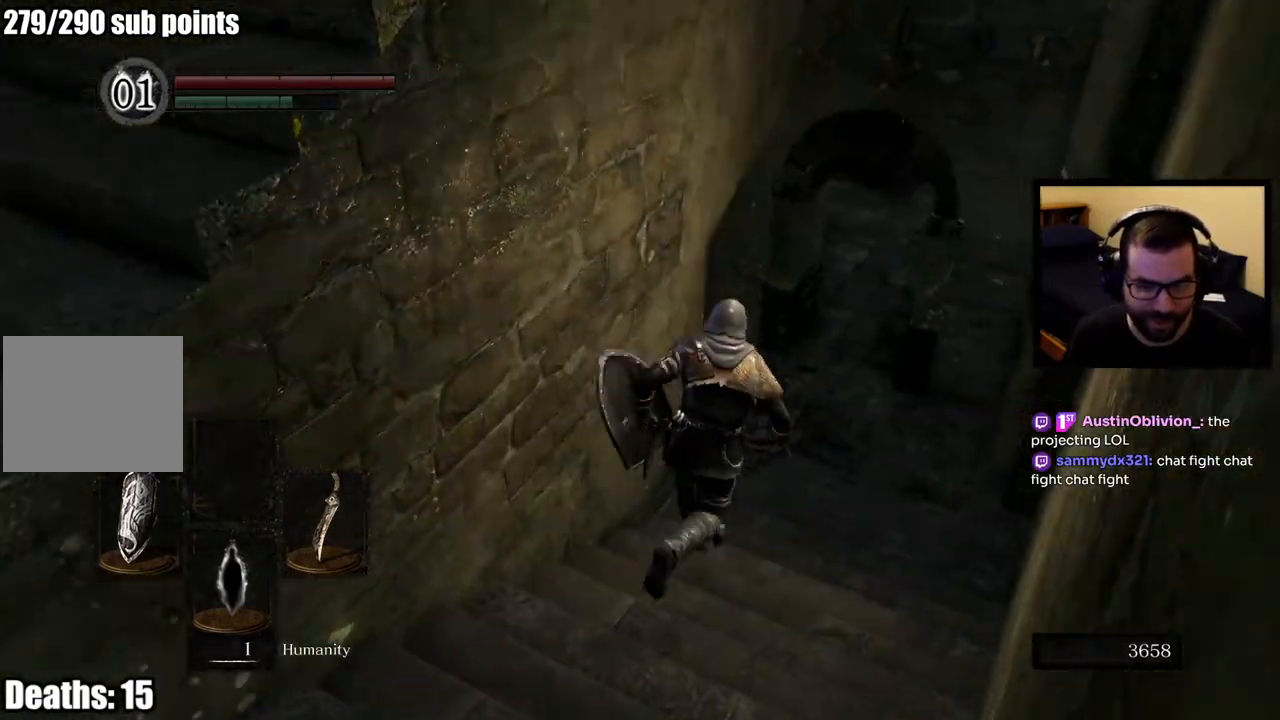
{"buttons": ["CIRCLE"], "left_stick": "up", "right_stick": "up", "events": [[367, "right_stick", "up"]]}
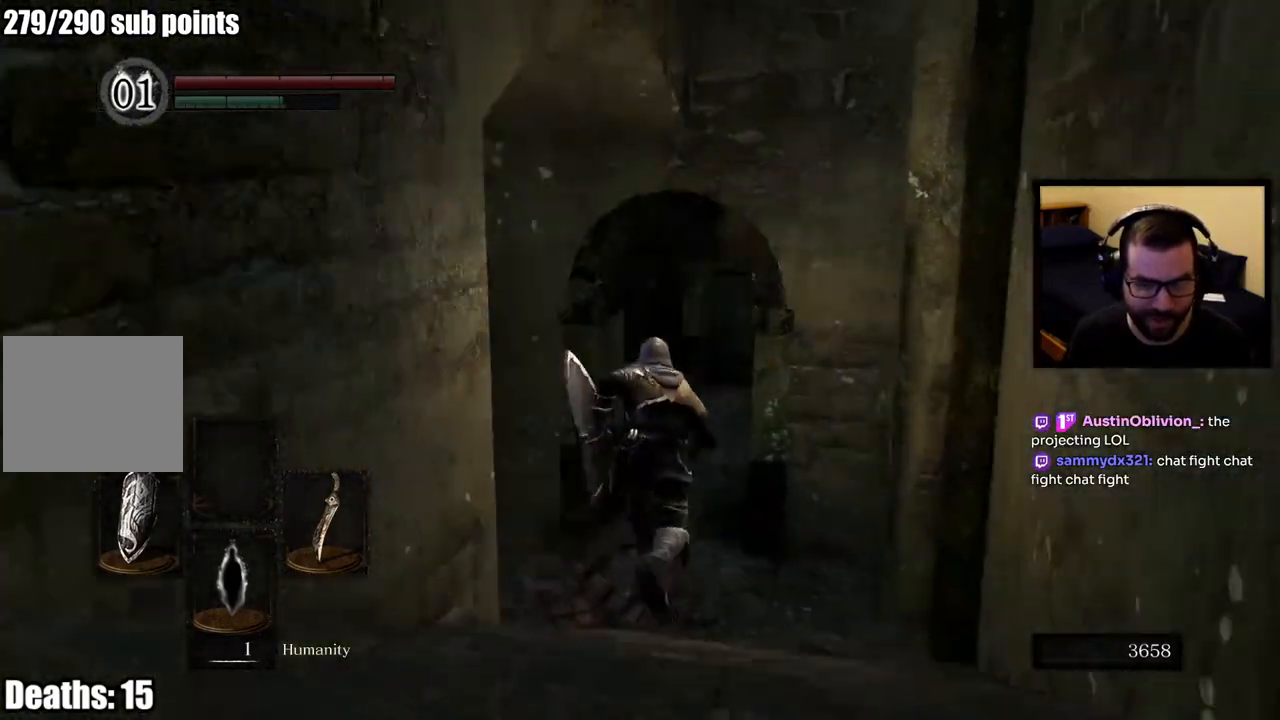
{"buttons": ["CIRCLE"], "left_stick": "up", "right_stick": "center", "events": [[83, "right_stick", "center"]]}
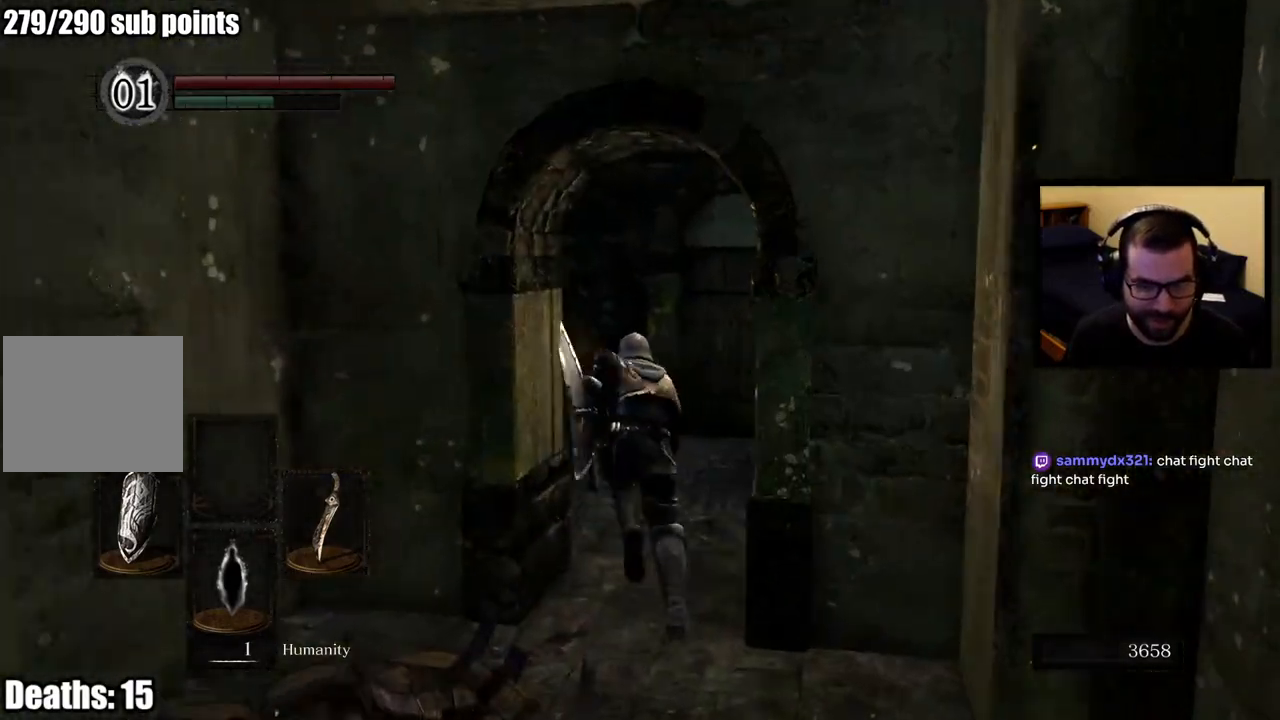
{"buttons": [], "left_stick": "up", "right_stick": "left", "events": [[250, "right_stick", "left"], [483, "CIRCLE", "up"]]}
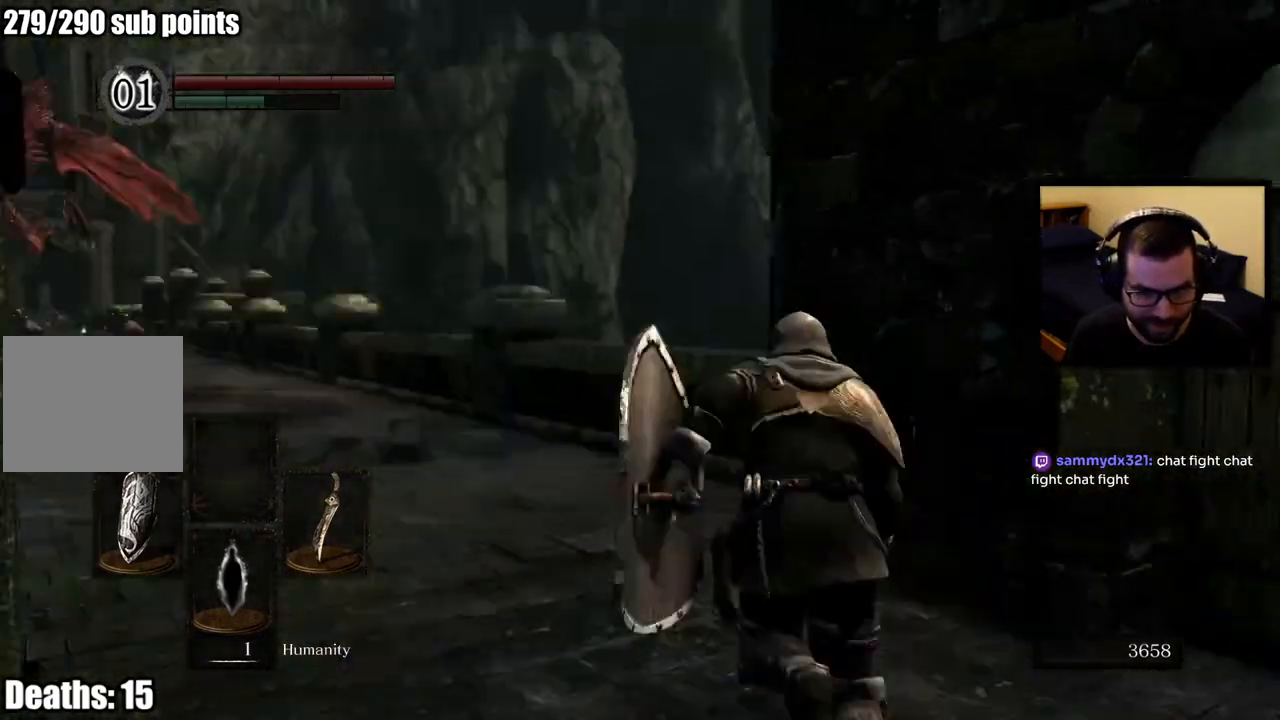
{"buttons": [], "left_stick": "center", "right_stick": "left", "events": [[67, "right_stick", "center"], [367, "left_stick", "center"], [483, "right_stick", "left"]]}
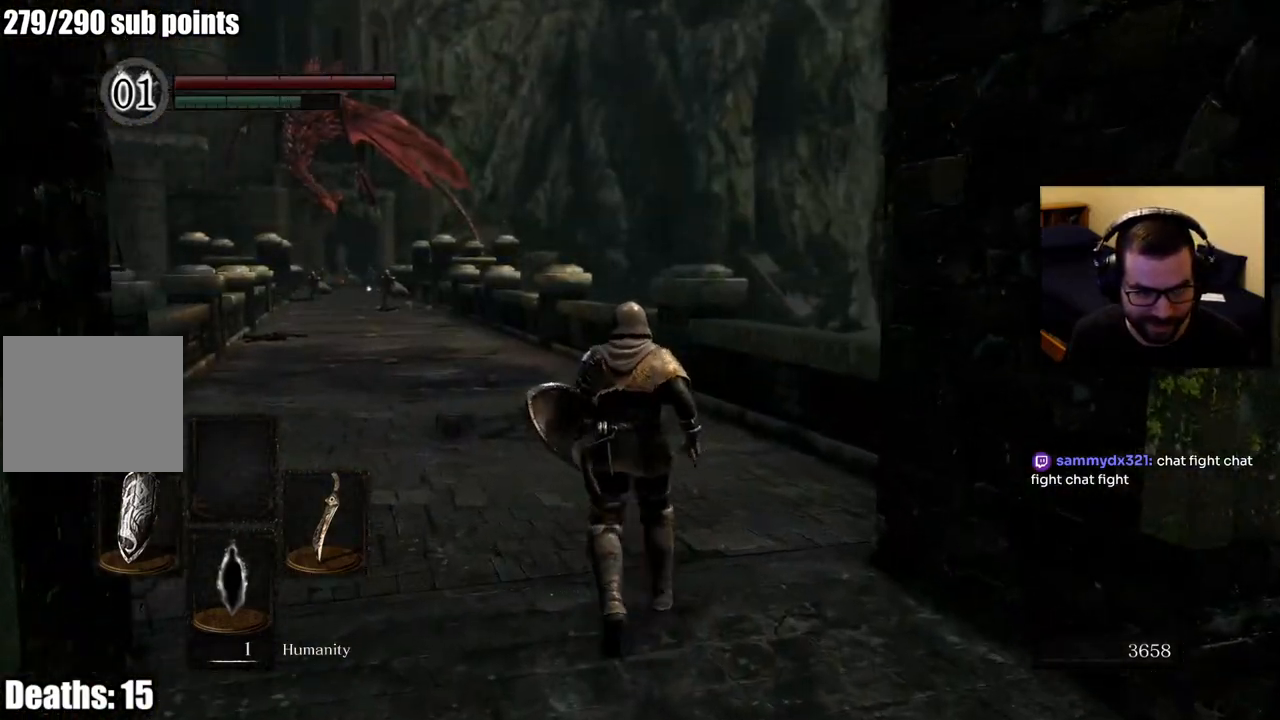
{"buttons": [], "left_stick": "up-left", "right_stick": "center", "events": [[117, "right_stick", "center"], [200, "left_stick", "up-left"]]}
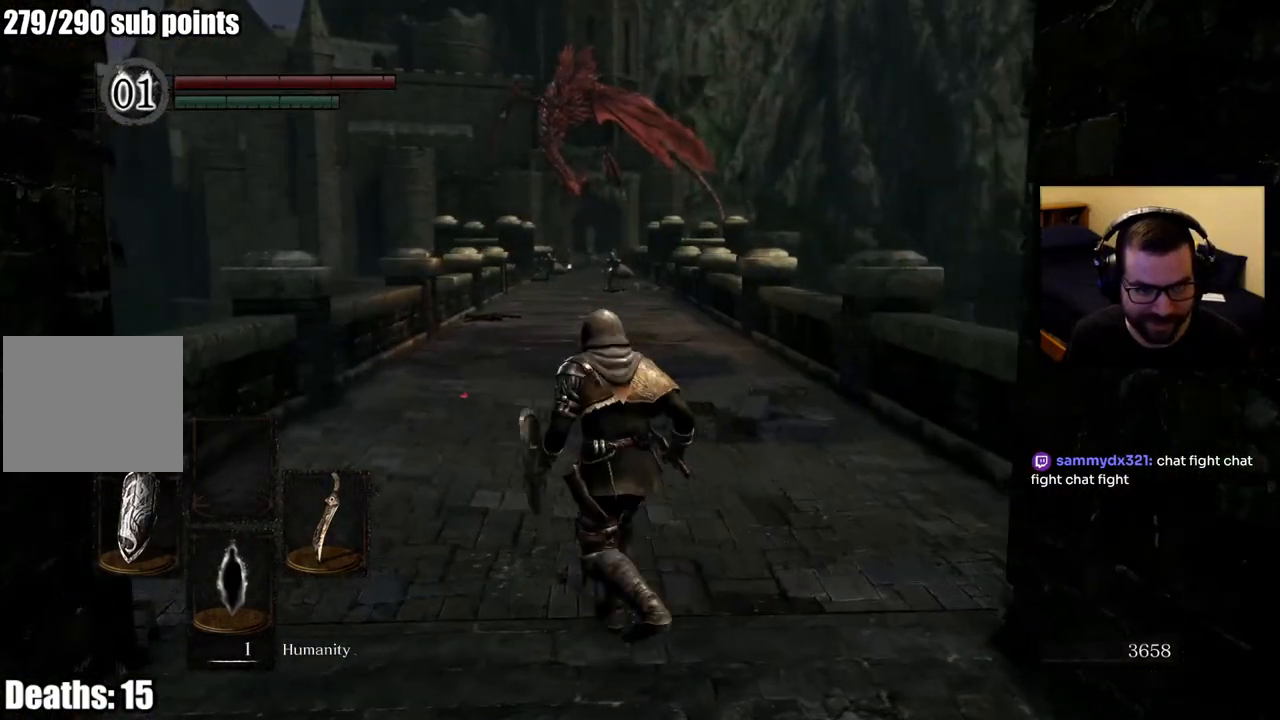
{"buttons": [], "left_stick": "up", "right_stick": "center", "events": [[333, "left_stick", "up"]]}
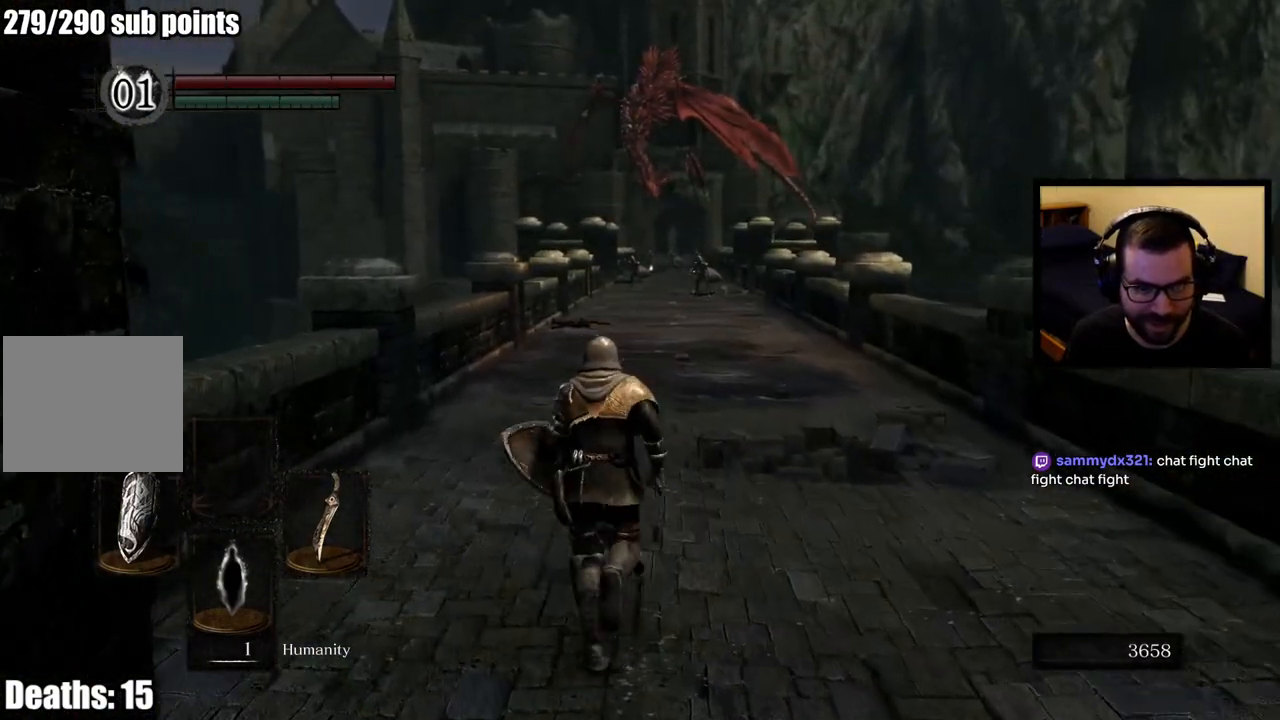
{"buttons": ["CIRCLE"], "left_stick": "up", "right_stick": "center", "events": [[150, "CIRCLE", "down"]]}
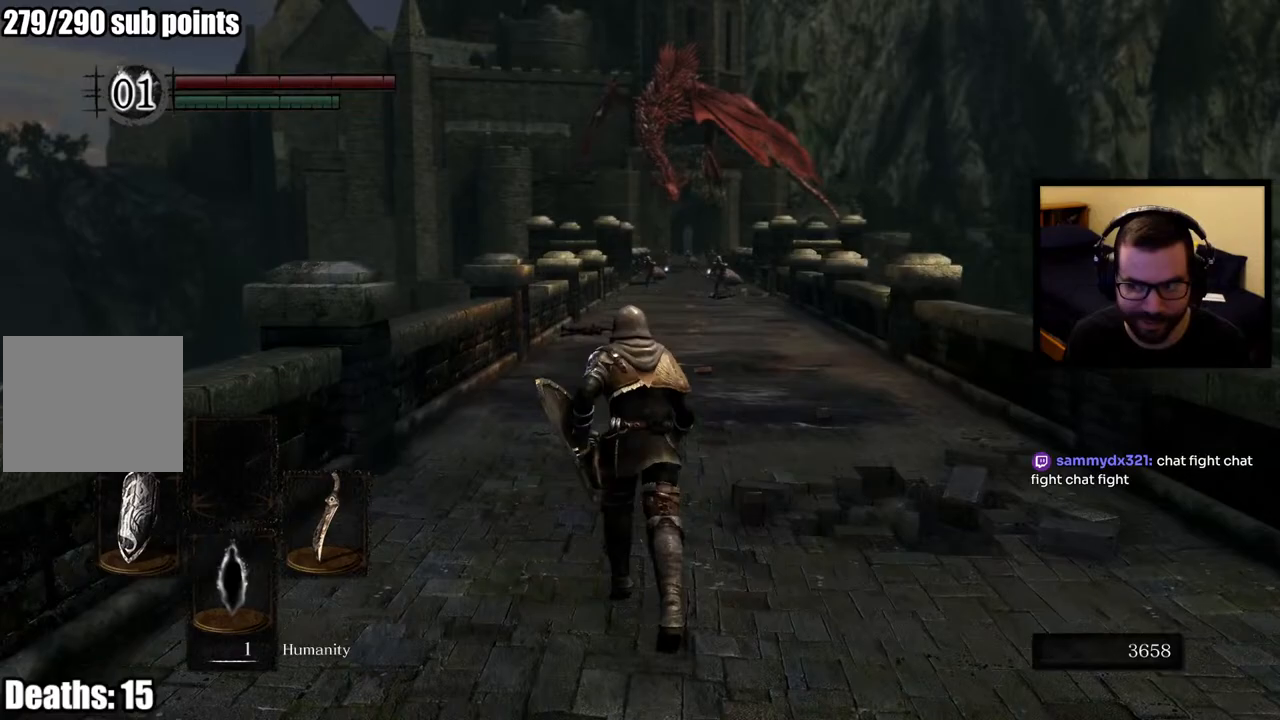
{"buttons": ["CIRCLE"], "left_stick": "up", "right_stick": "center", "events": []}
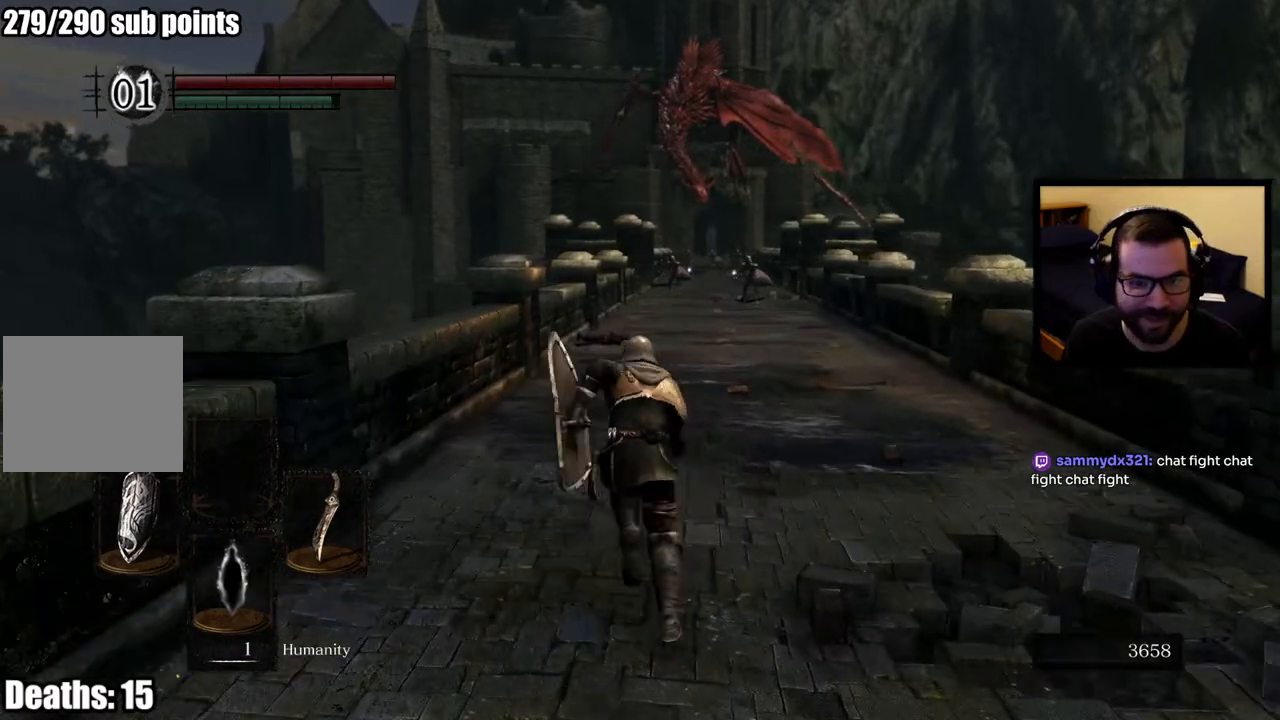
{"buttons": ["CIRCLE"], "left_stick": "up", "right_stick": "center", "events": []}
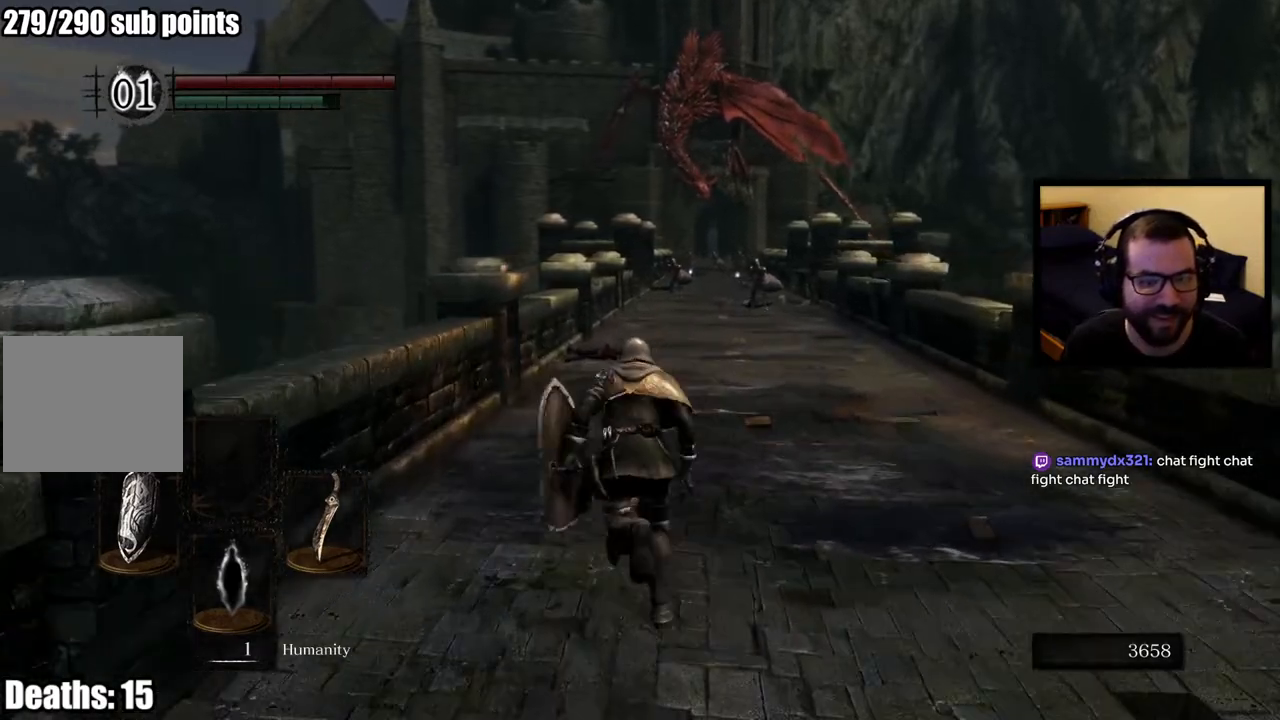
{"buttons": ["CIRCLE"], "left_stick": "up", "right_stick": "center", "events": []}
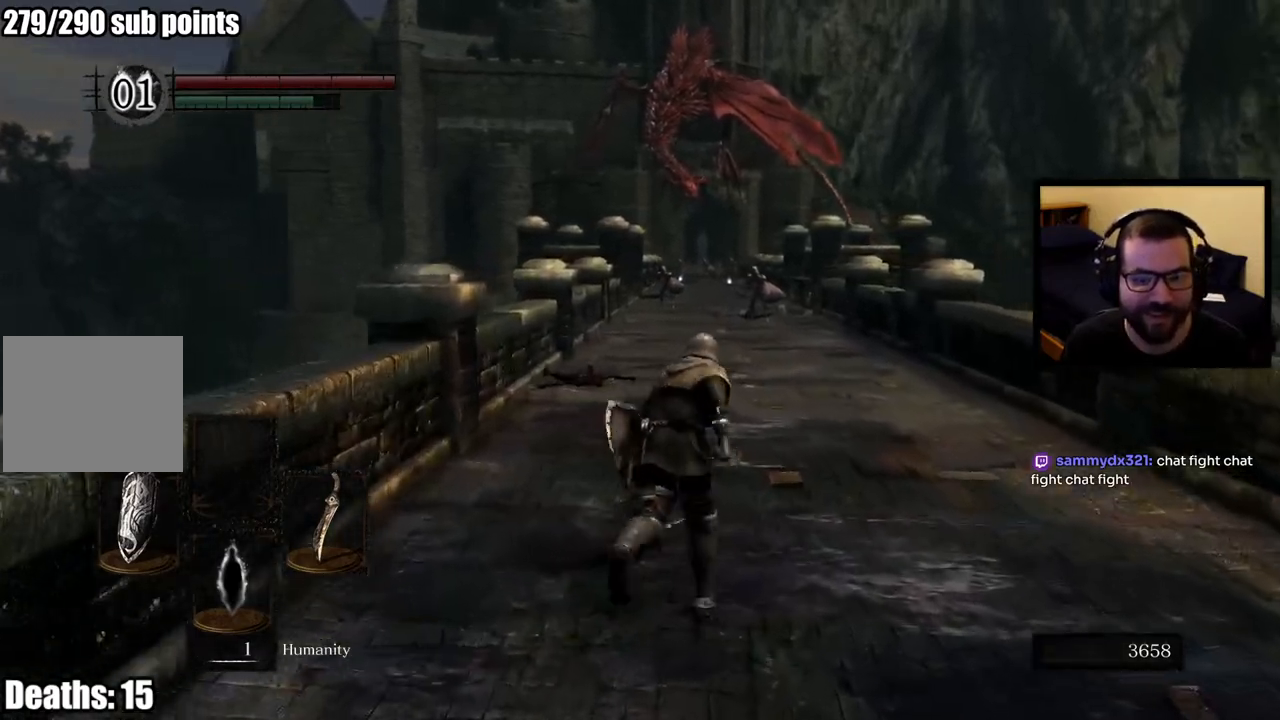
{"buttons": ["CIRCLE"], "left_stick": "up", "right_stick": "center", "events": []}
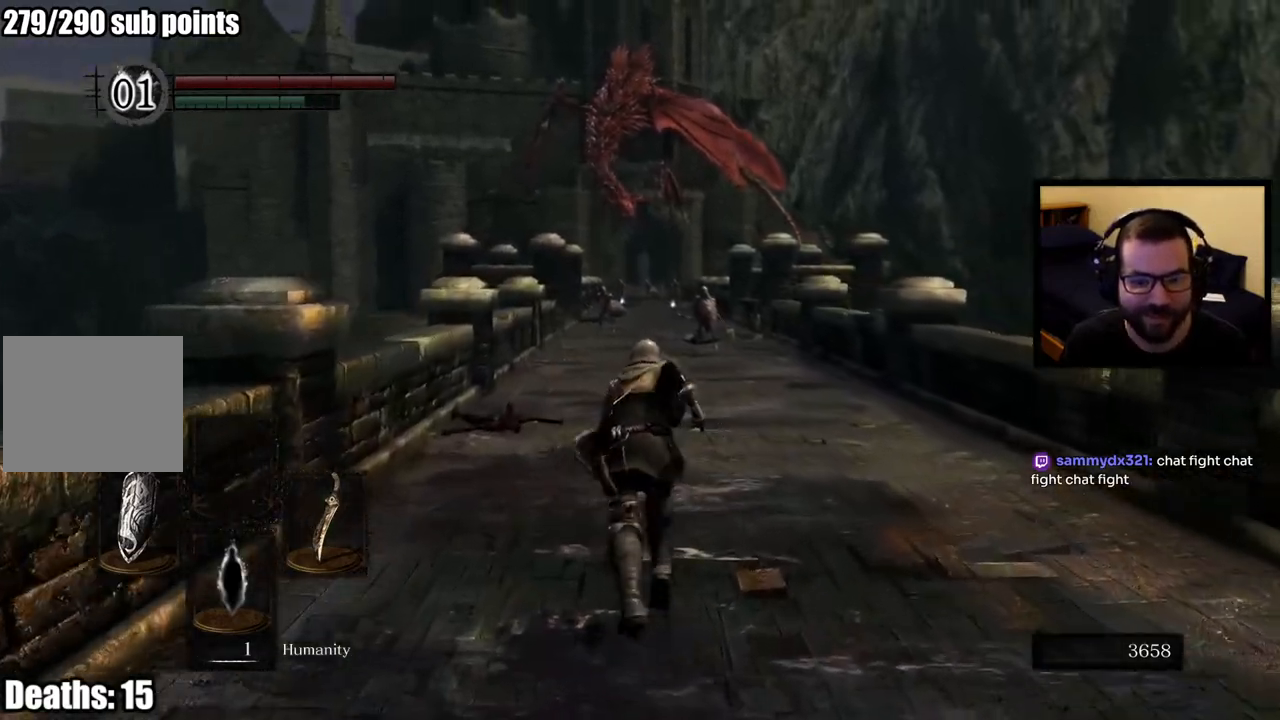
{"buttons": ["CIRCLE"], "left_stick": "up", "right_stick": "center", "events": []}
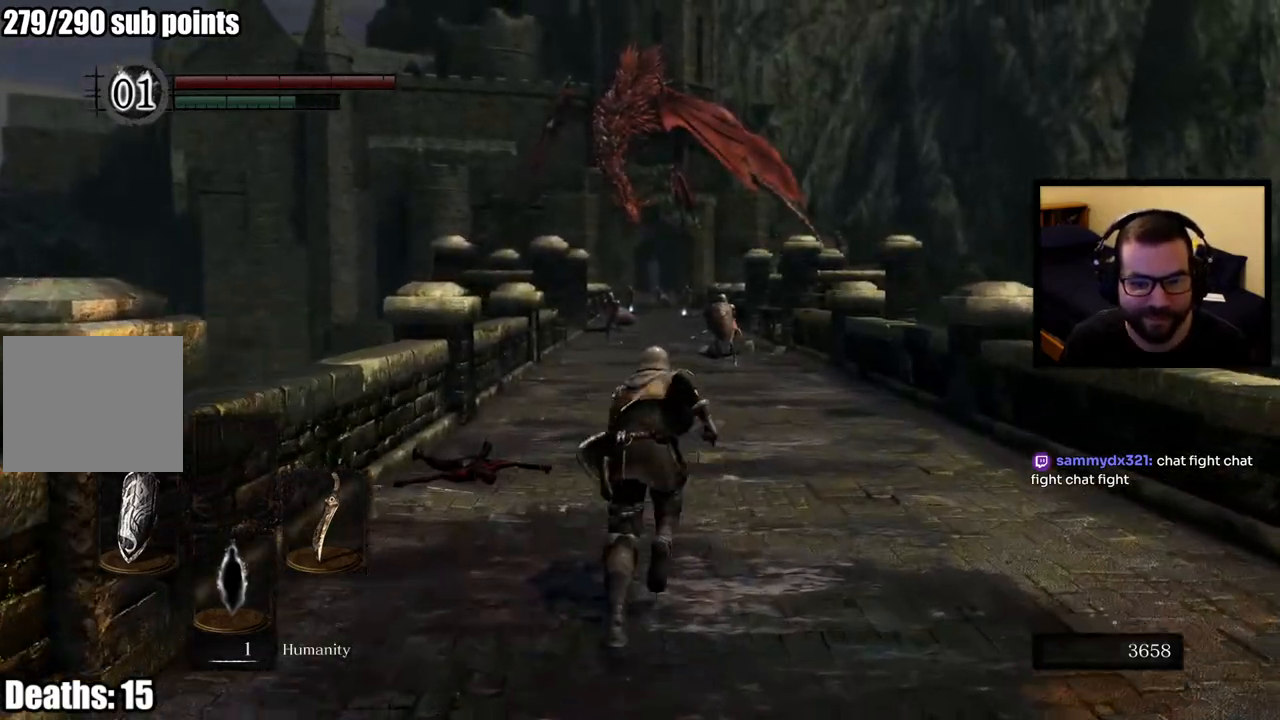
{"buttons": ["CIRCLE"], "left_stick": "up", "right_stick": "center", "events": []}
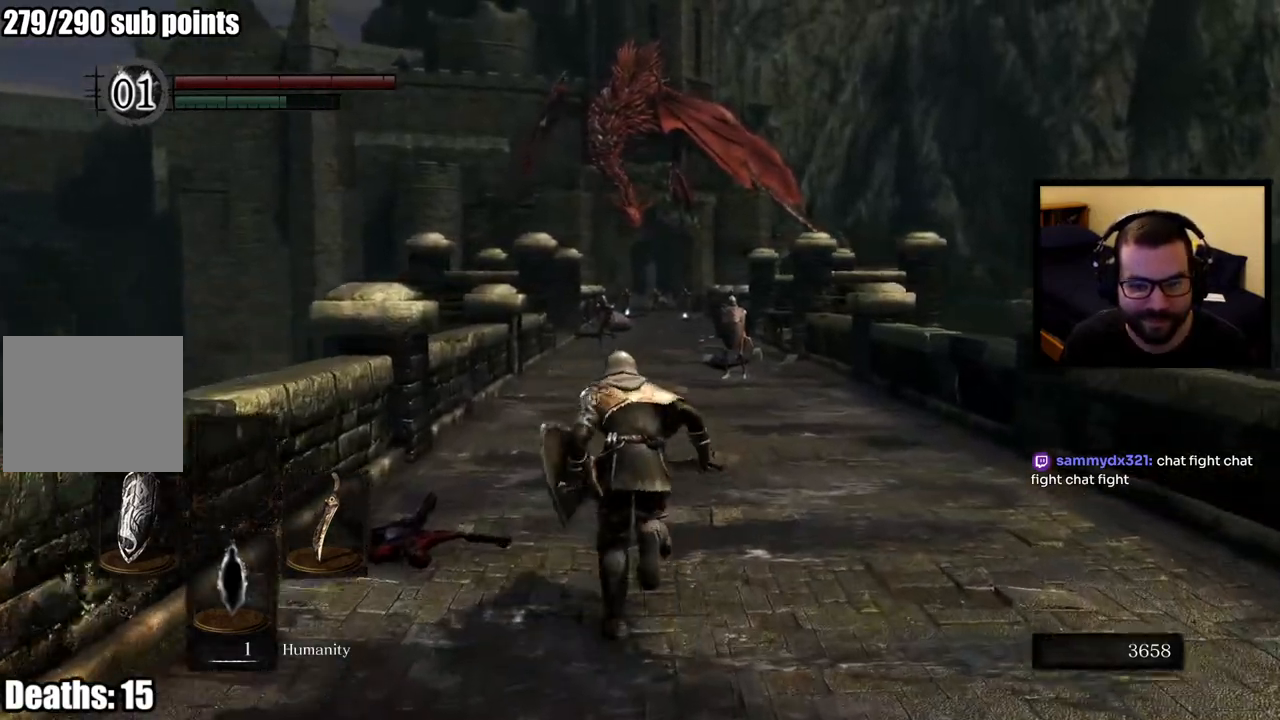
{"buttons": ["CIRCLE"], "left_stick": "up", "right_stick": "center", "events": []}